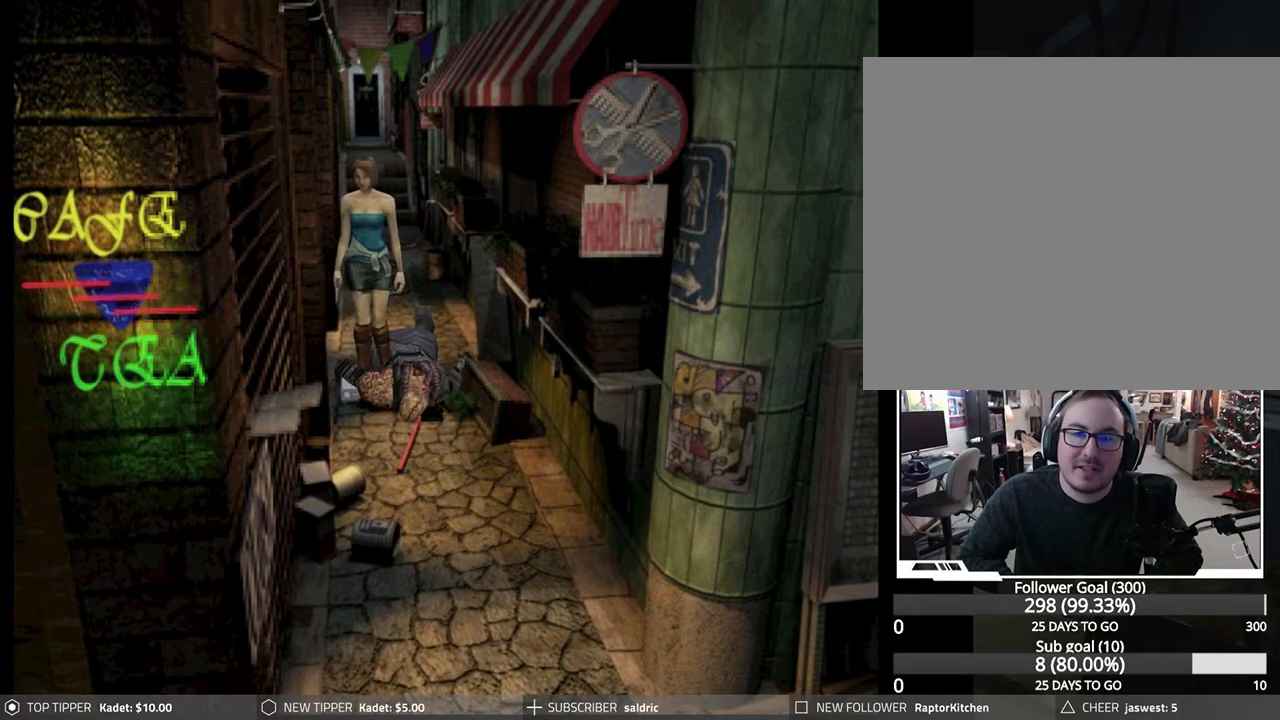
Gameplay with a controller (PlayStation layout); each line is a JSON object with the inputs held at the frame after it. "events" lists button and stick changes between this image and that frame as [ms after this image, input, new state], when the widget could be followed in between. Not read: right_stick.
{"buttons": ["CROSS"], "left_stick": "center", "events": [[100, "CROSS", "up"], [167, "CROSS", "down"], [283, "DPAD_DOWN", "up"], [317, "CROSS", "up"], [367, "CROSS", "down"]]}
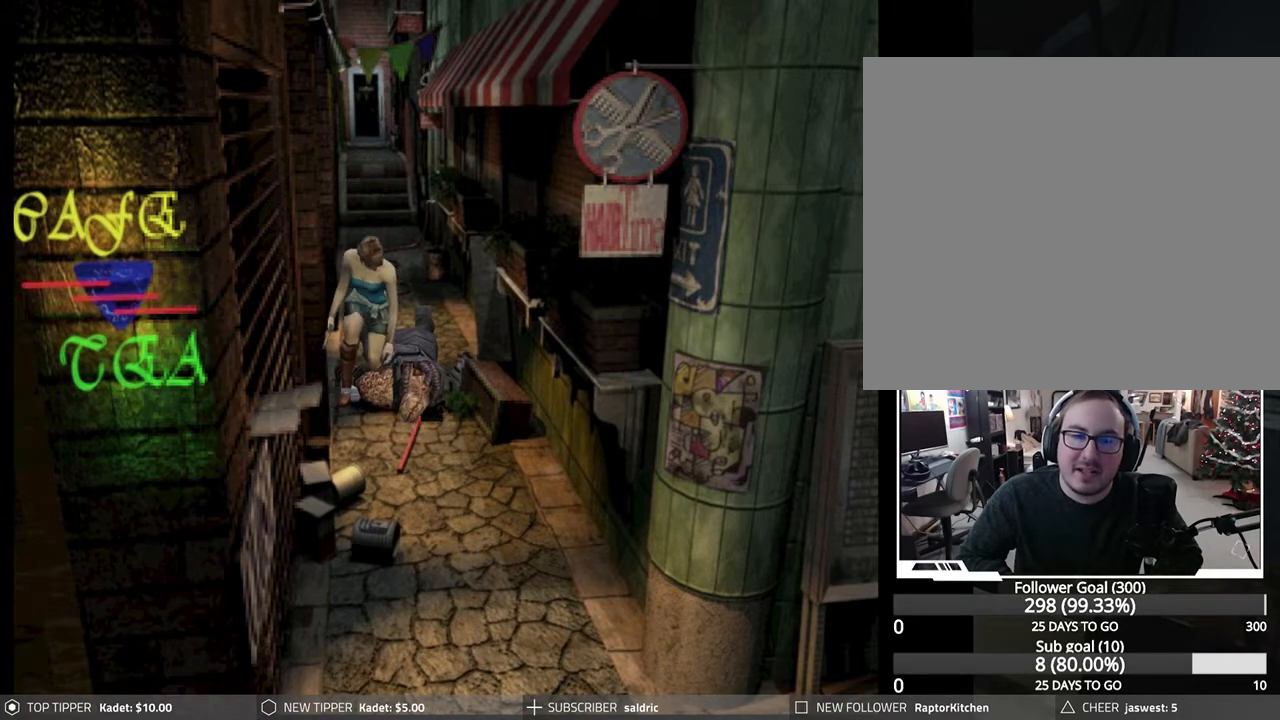
{"buttons": ["CROSS"], "left_stick": "center", "events": [[17, "CROSS", "up"], [83, "CROSS", "down"]]}
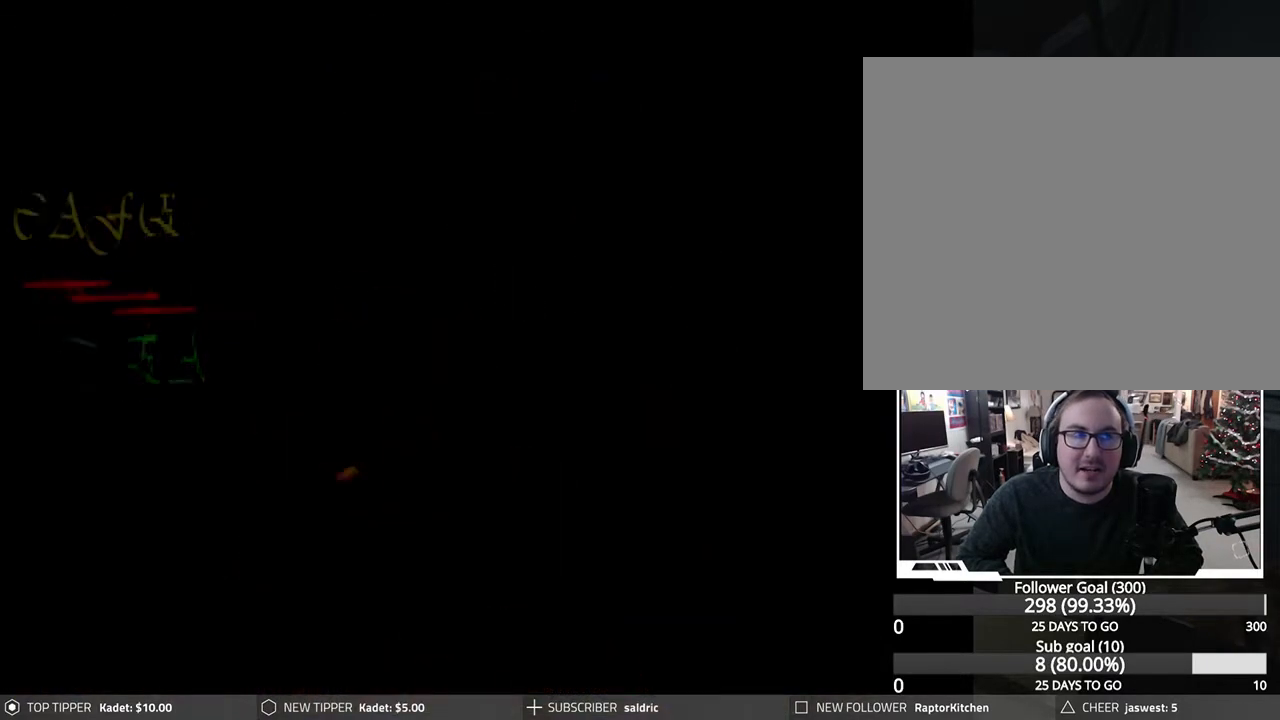
{"buttons": ["CROSS"], "left_stick": "center", "events": []}
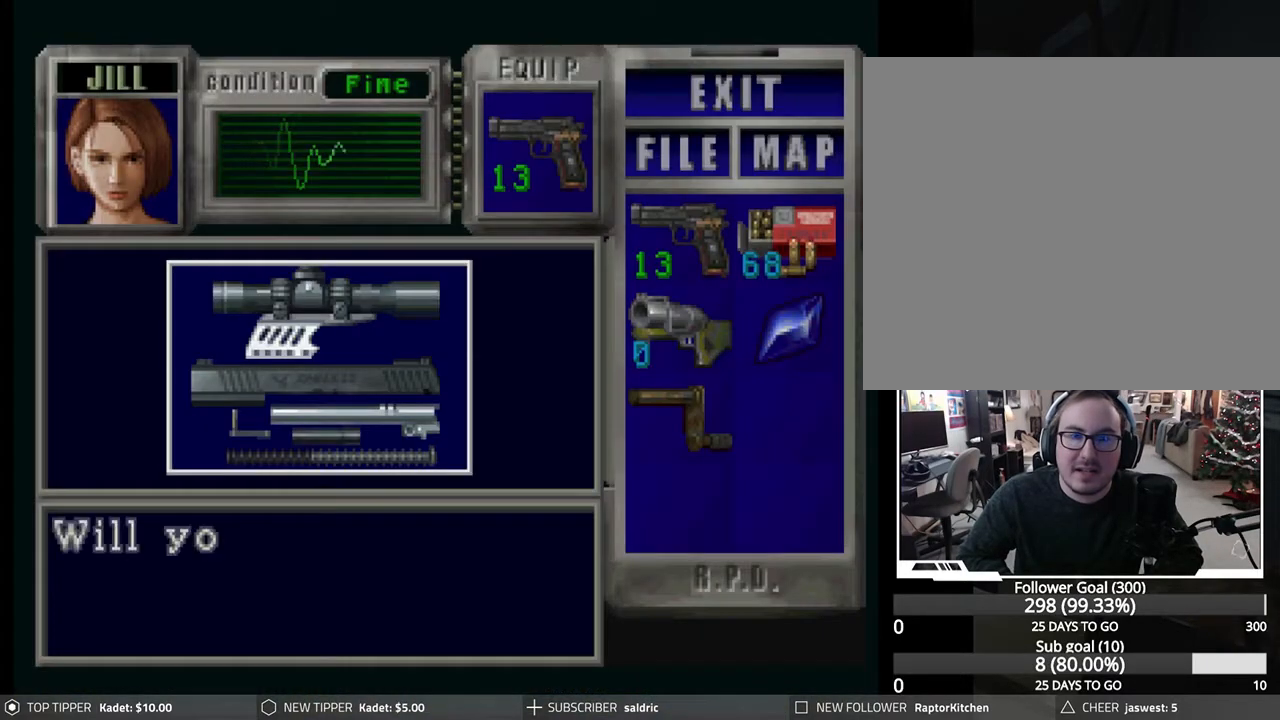
{"buttons": [], "left_stick": "center", "events": [[233, "CROSS", "up"]]}
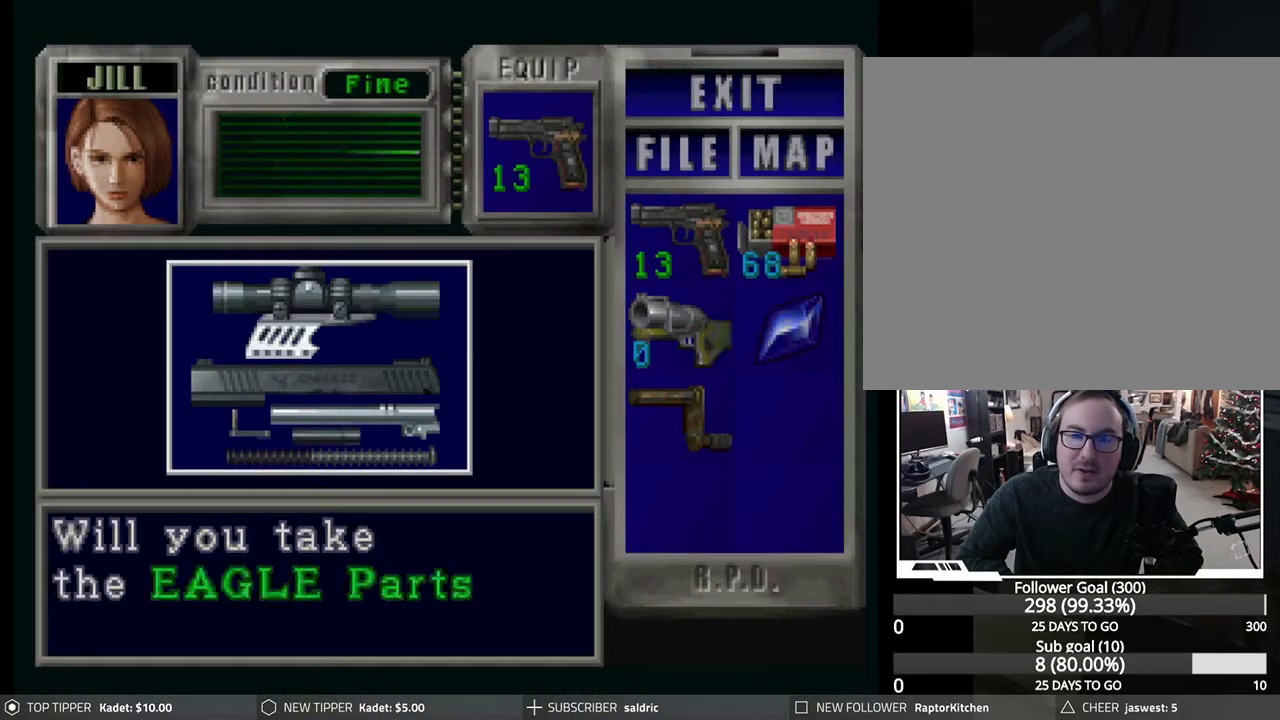
{"buttons": ["CROSS"], "left_stick": "center", "events": [[83, "CROSS", "down"], [300, "CROSS", "up"], [350, "CROSS", "down"]]}
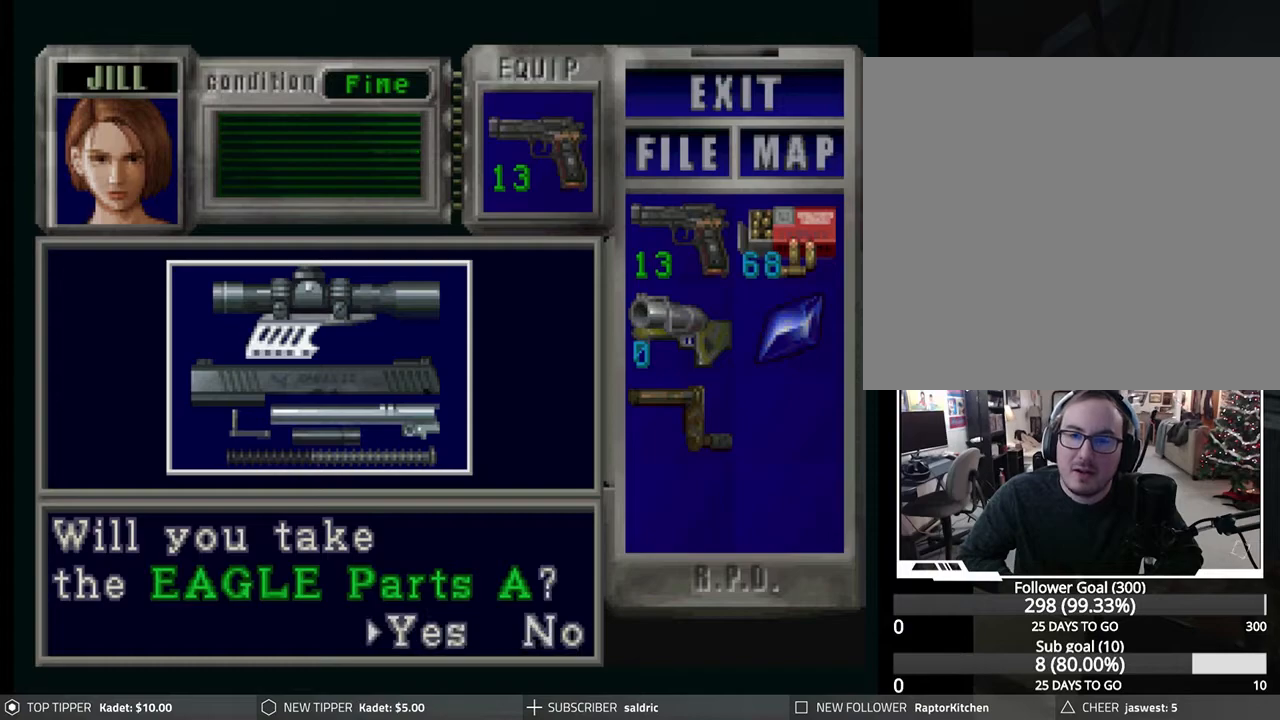
{"buttons": ["CROSS"], "left_stick": "center", "events": [[183, "CROSS", "up"], [233, "CROSS", "down"]]}
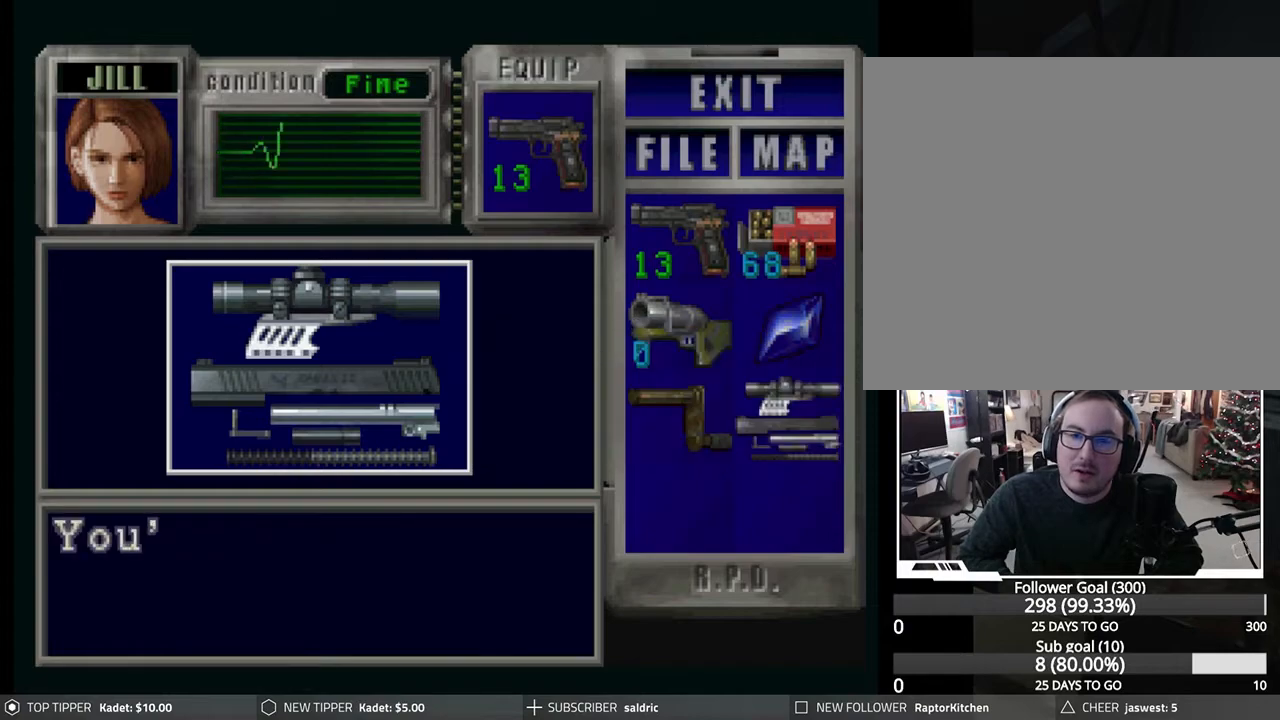
{"buttons": [], "left_stick": "center", "events": [[250, "CROSS", "up"], [317, "CROSS", "down"], [450, "CROSS", "up"]]}
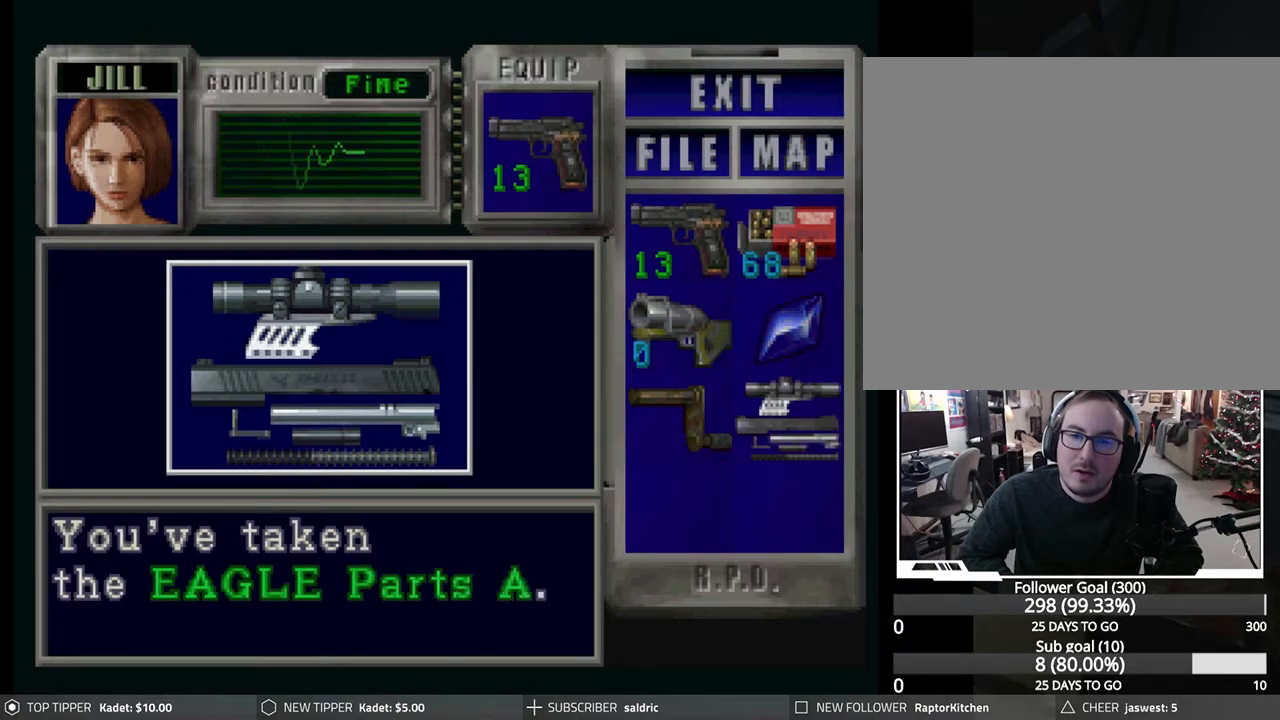
{"buttons": ["DPAD_DOWN"], "left_stick": "center", "events": [[33, "CROSS", "down"], [133, "CROSS", "up"], [183, "CROSS", "down"], [333, "DPAD_DOWN", "down"], [350, "CROSS", "up"]]}
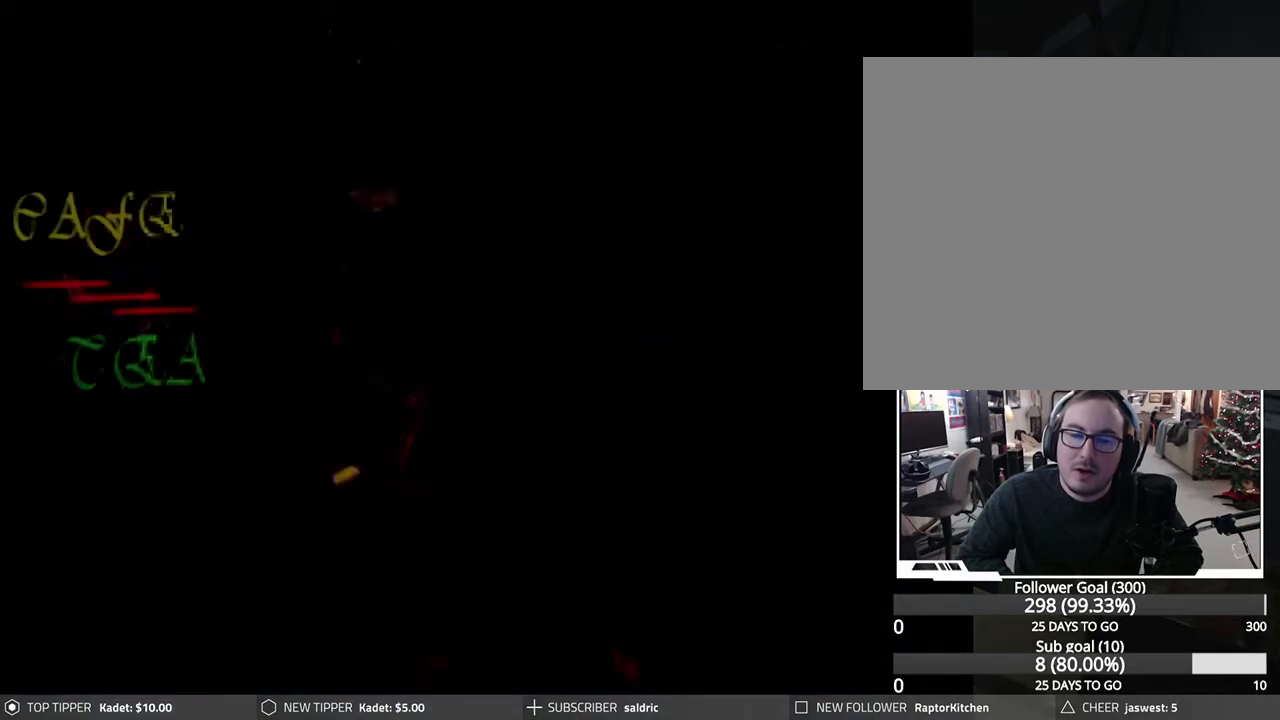
{"buttons": ["DPAD_DOWN", "DPAD_LEFT"], "left_stick": "center", "events": [[383, "DPAD_LEFT", "down"]]}
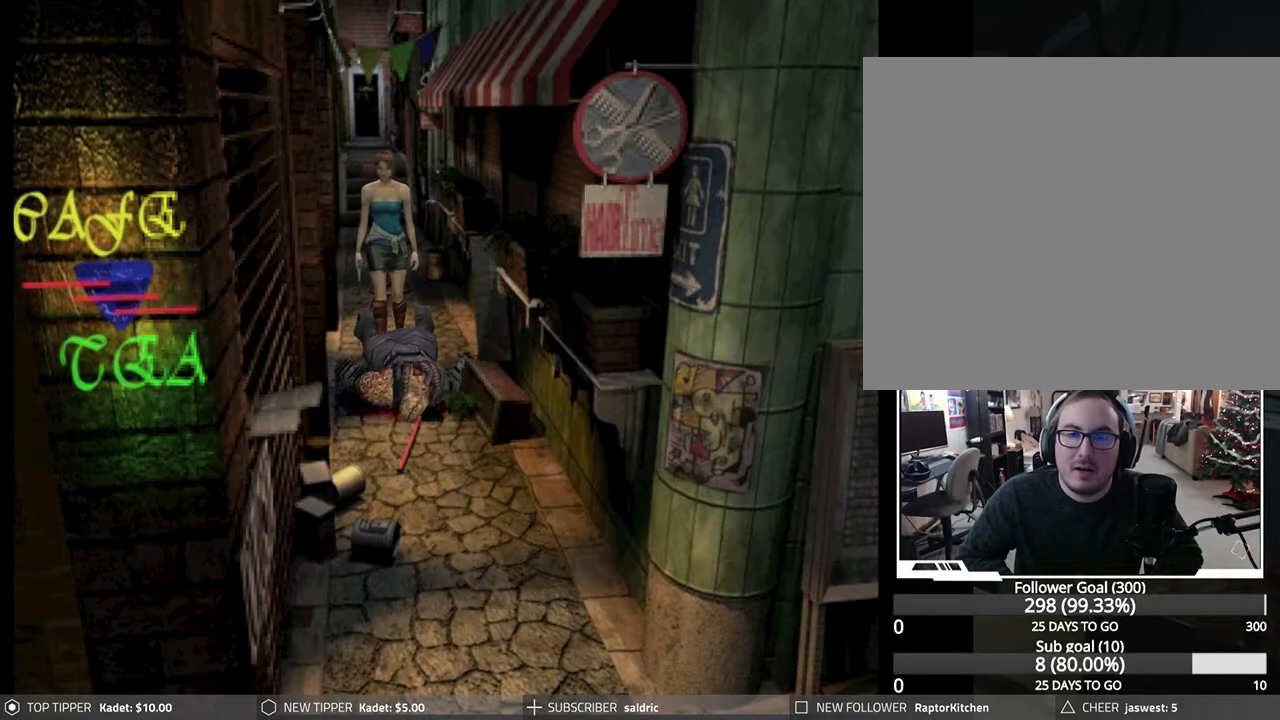
{"buttons": ["DPAD_DOWN"], "left_stick": "center", "events": [[17, "DPAD_LEFT", "up"]]}
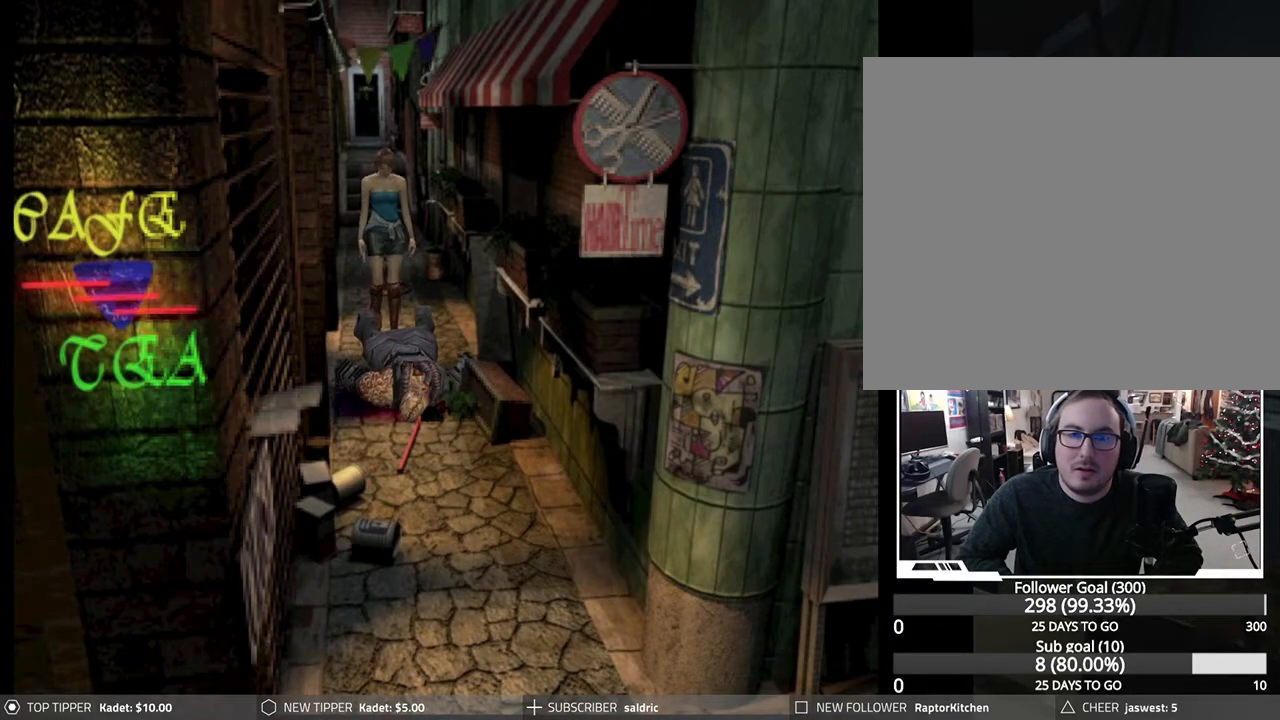
{"buttons": ["DPAD_DOWN"], "left_stick": "center", "events": [[33, "DPAD_RIGHT", "down"], [167, "DPAD_RIGHT", "up"]]}
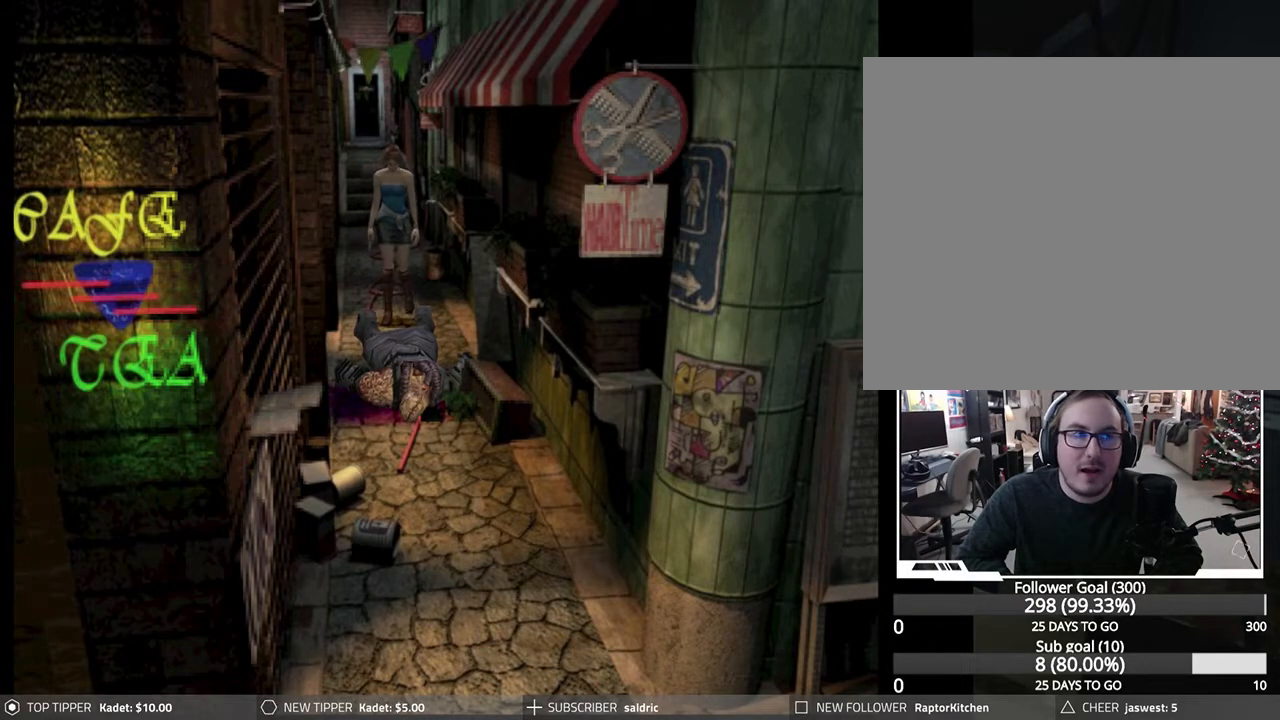
{"buttons": ["DPAD_DOWN", "DPAD_LEFT"], "left_stick": "center", "events": [[300, "DPAD_DOWN", "up"], [317, "DPAD_LEFT", "down"], [467, "DPAD_DOWN", "down"]]}
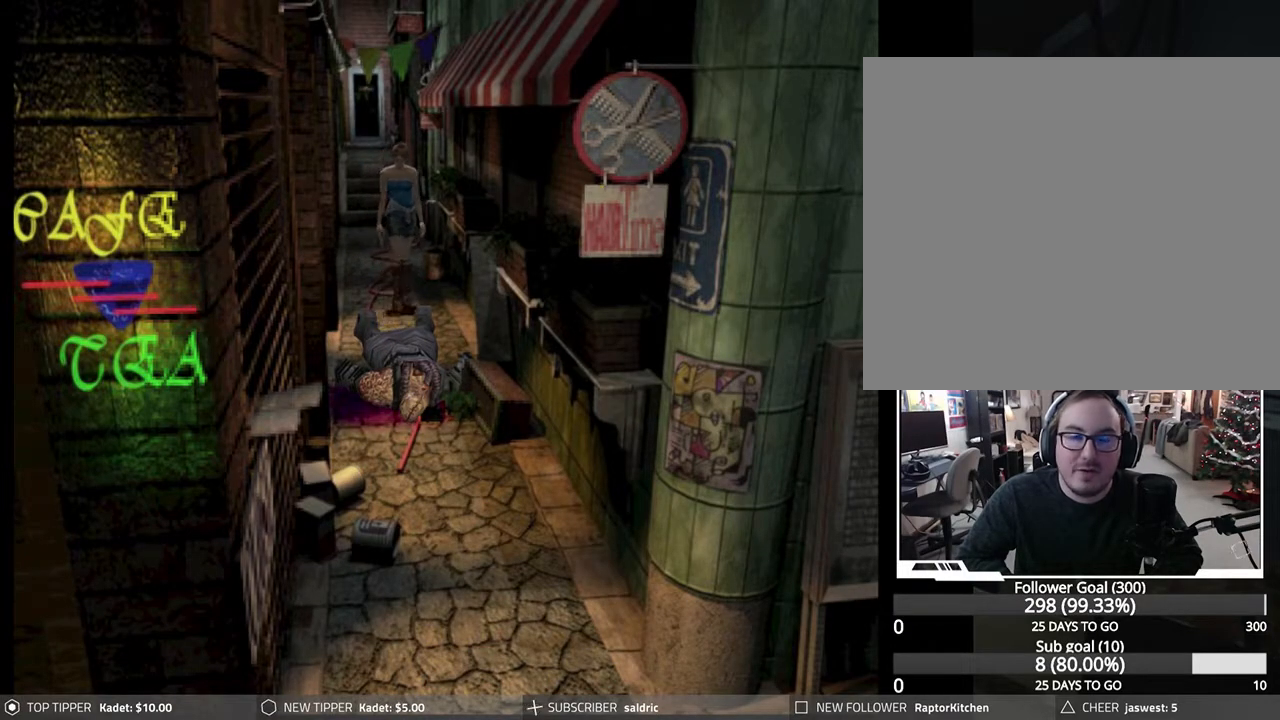
{"buttons": ["DPAD_DOWN", "DPAD_RIGHT"], "left_stick": "center", "events": [[17, "DPAD_LEFT", "up"], [417, "DPAD_RIGHT", "down"]]}
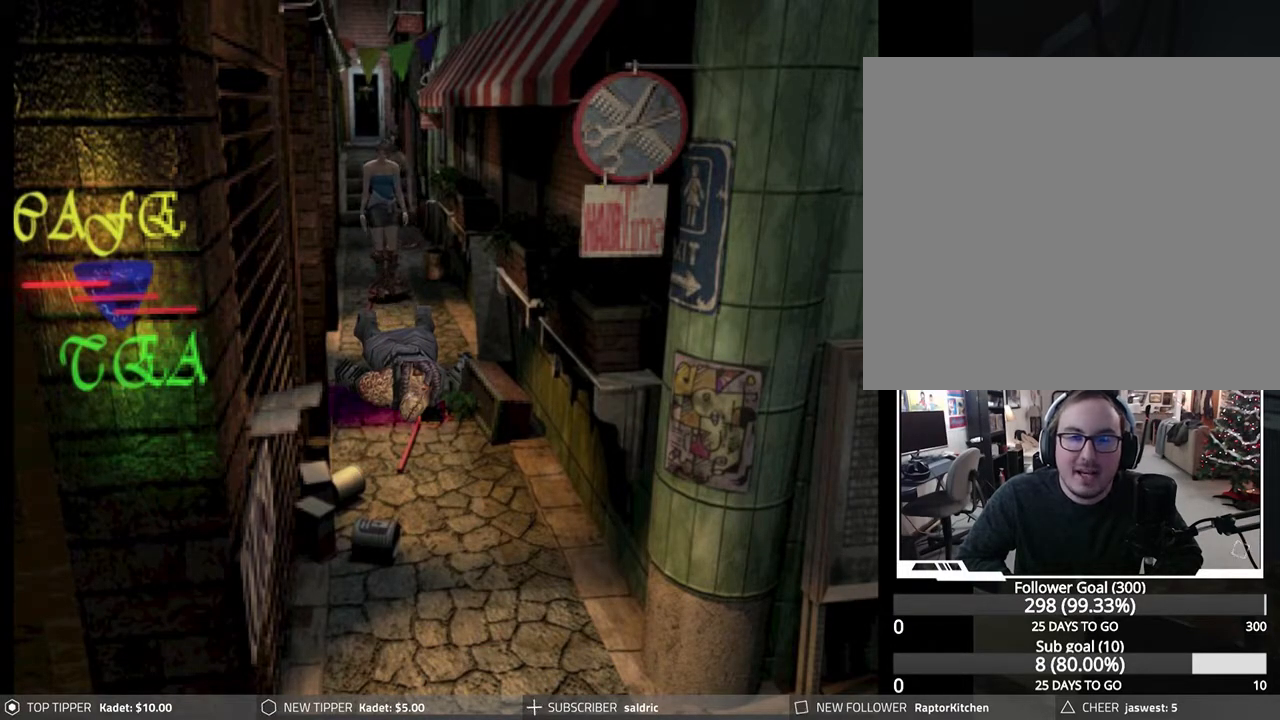
{"buttons": ["DPAD_DOWN"], "left_stick": "center", "events": [[250, "DPAD_RIGHT", "up"]]}
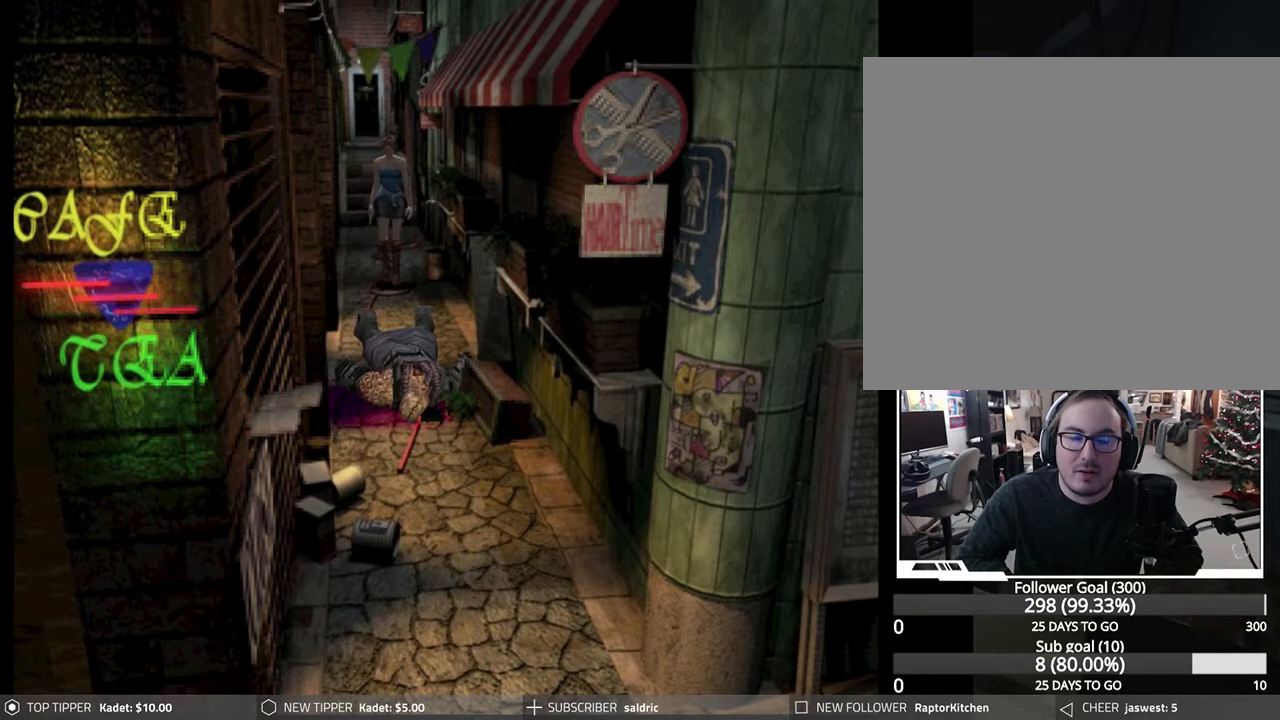
{"buttons": ["DPAD_DOWN"], "left_stick": "center", "events": []}
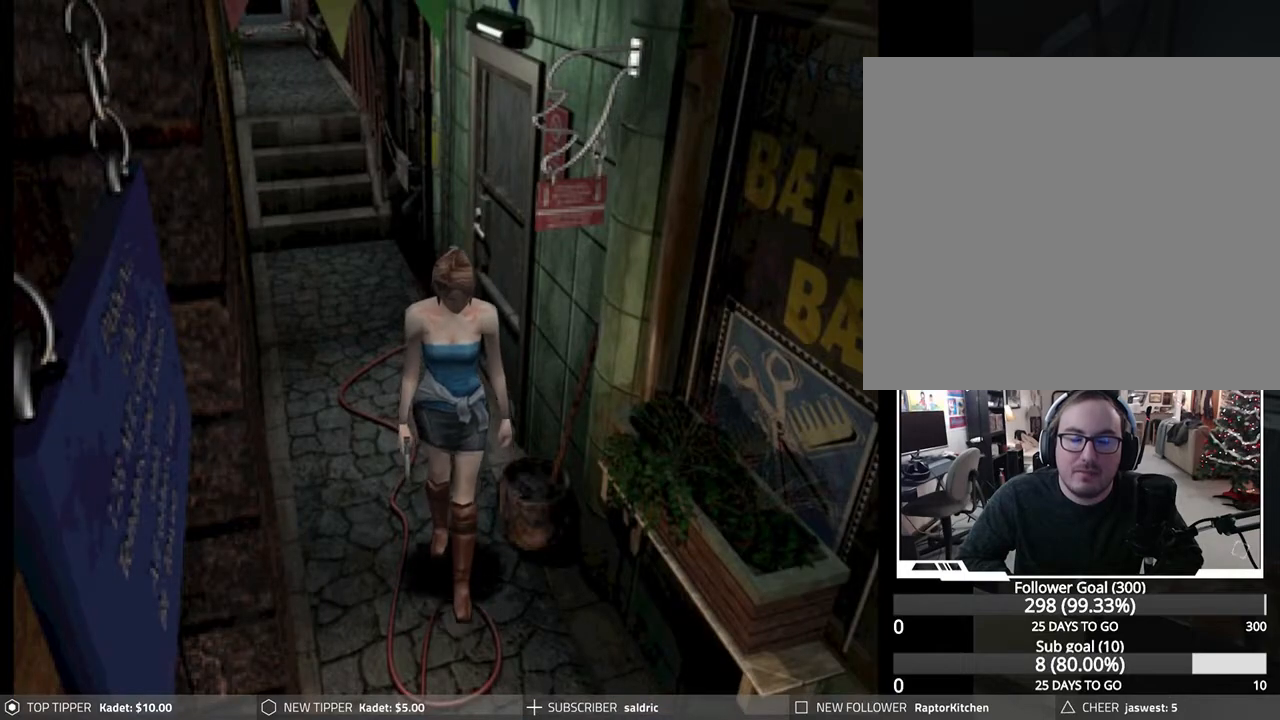
{"buttons": ["DPAD_DOWN"], "left_stick": "center", "events": []}
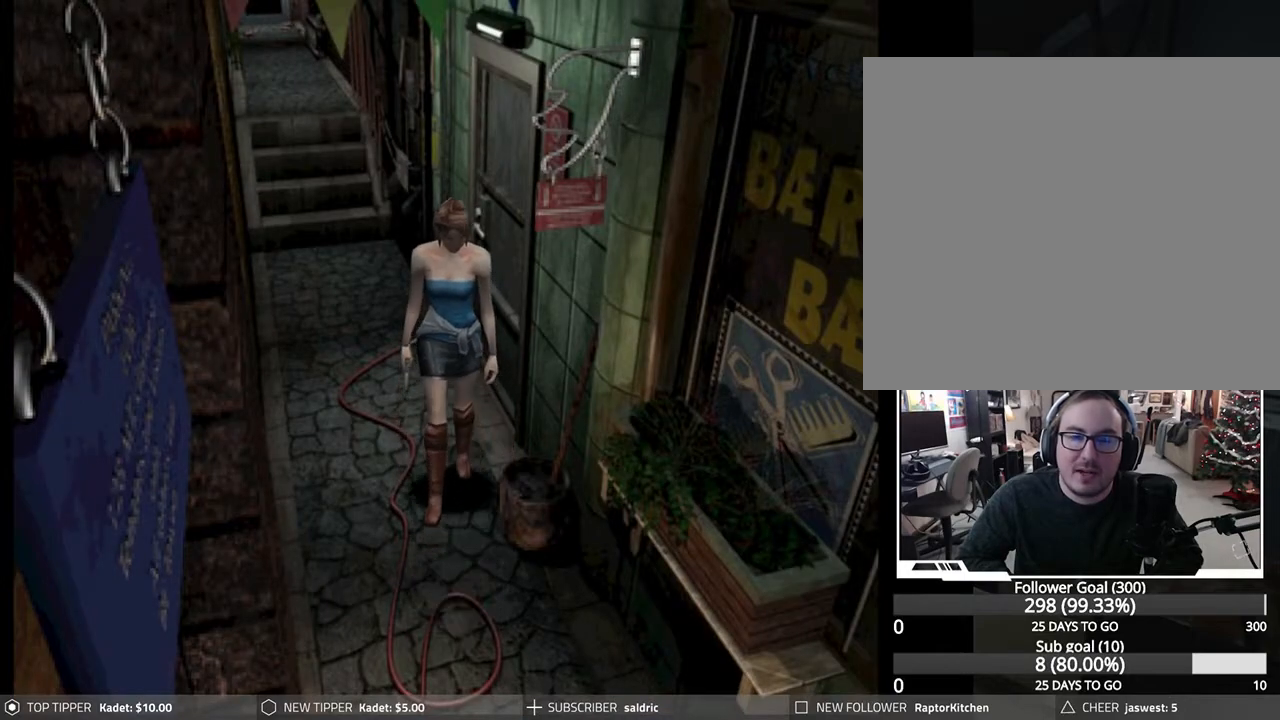
{"buttons": ["DPAD_LEFT"], "left_stick": "center", "events": [[50, "DPAD_RIGHT", "down"], [333, "DPAD_RIGHT", "up"], [350, "DPAD_DOWN", "up"], [350, "DPAD_LEFT", "down"]]}
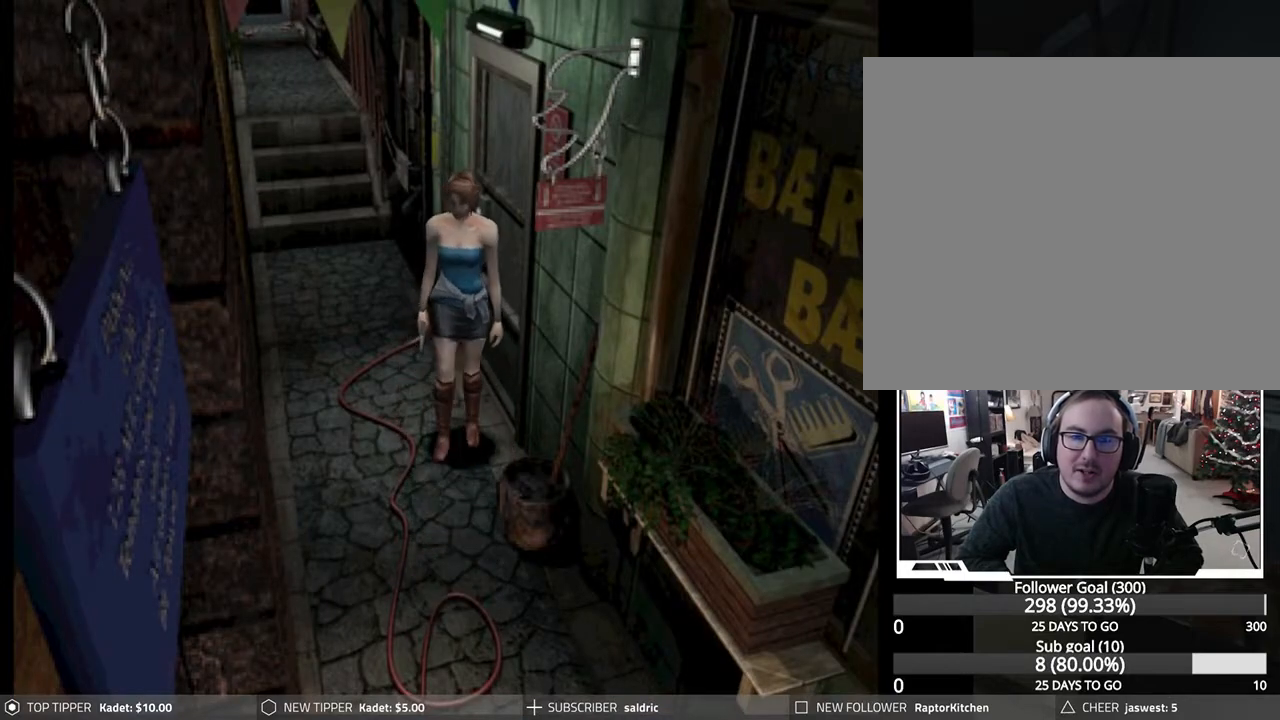
{"buttons": ["DPAD_UP", "DPAD_LEFT"], "left_stick": "center", "events": [[267, "DPAD_UP", "down"]]}
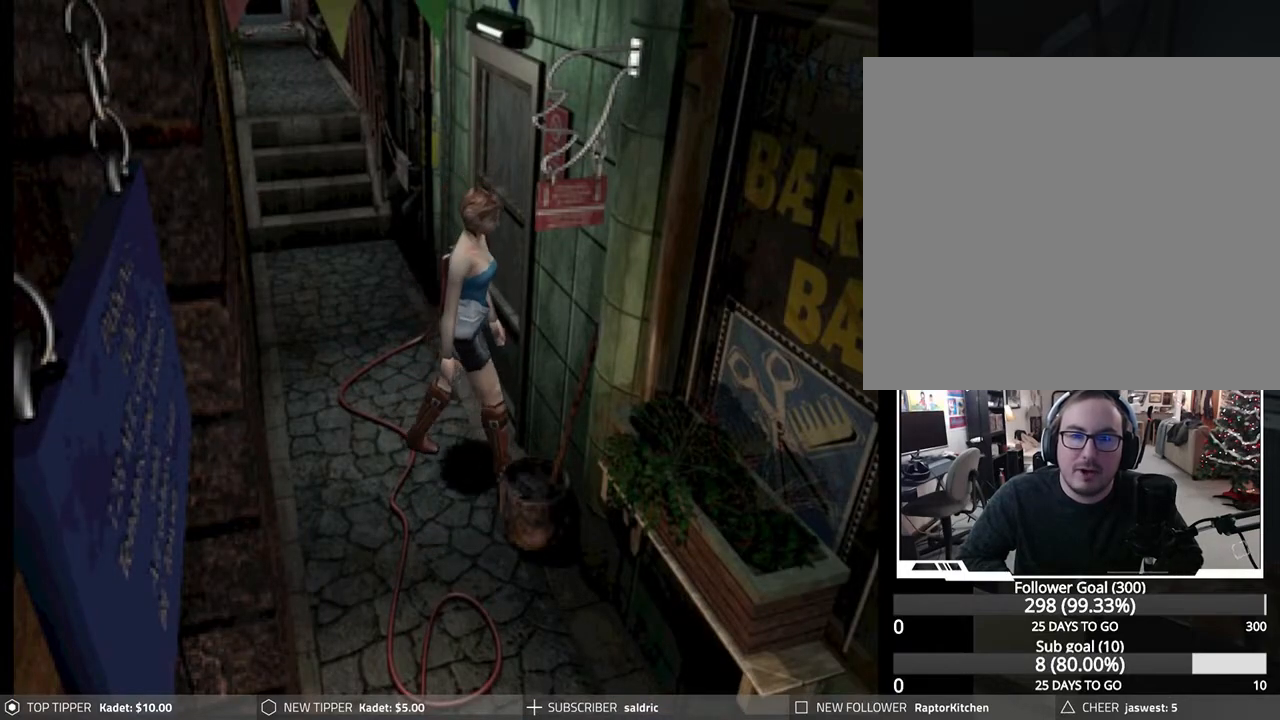
{"buttons": ["CROSS", "DPAD_LEFT"], "left_stick": "center", "events": [[17, "CROSS", "down"], [150, "CROSS", "up"], [183, "DPAD_UP", "up"], [217, "CROSS", "down"], [350, "CROSS", "up"], [417, "CROSS", "down"]]}
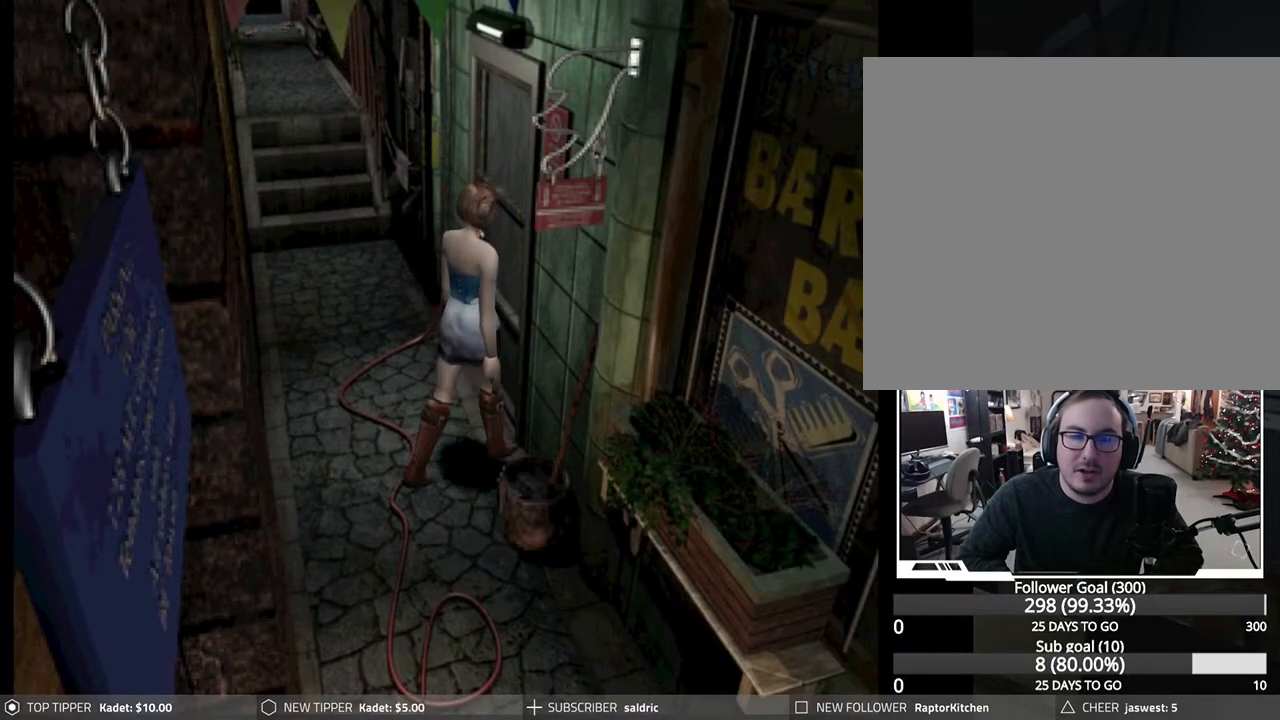
{"buttons": ["CROSS"], "left_stick": "center", "events": [[50, "CROSS", "up"], [50, "DPAD_UP", "down"], [100, "CROSS", "down"], [183, "DPAD_LEFT", "up"], [233, "CROSS", "up"], [283, "CROSS", "down"], [333, "DPAD_UP", "up"]]}
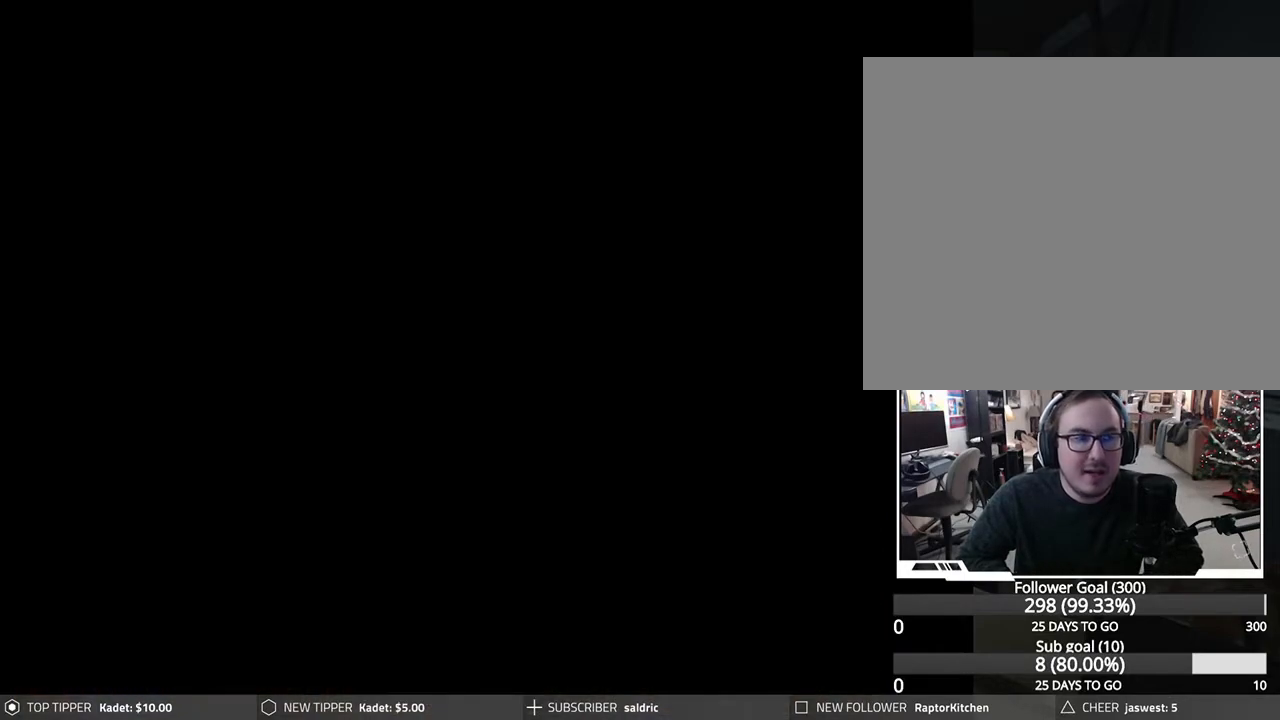
{"buttons": [], "left_stick": "center", "events": [[250, "CROSS", "up"]]}
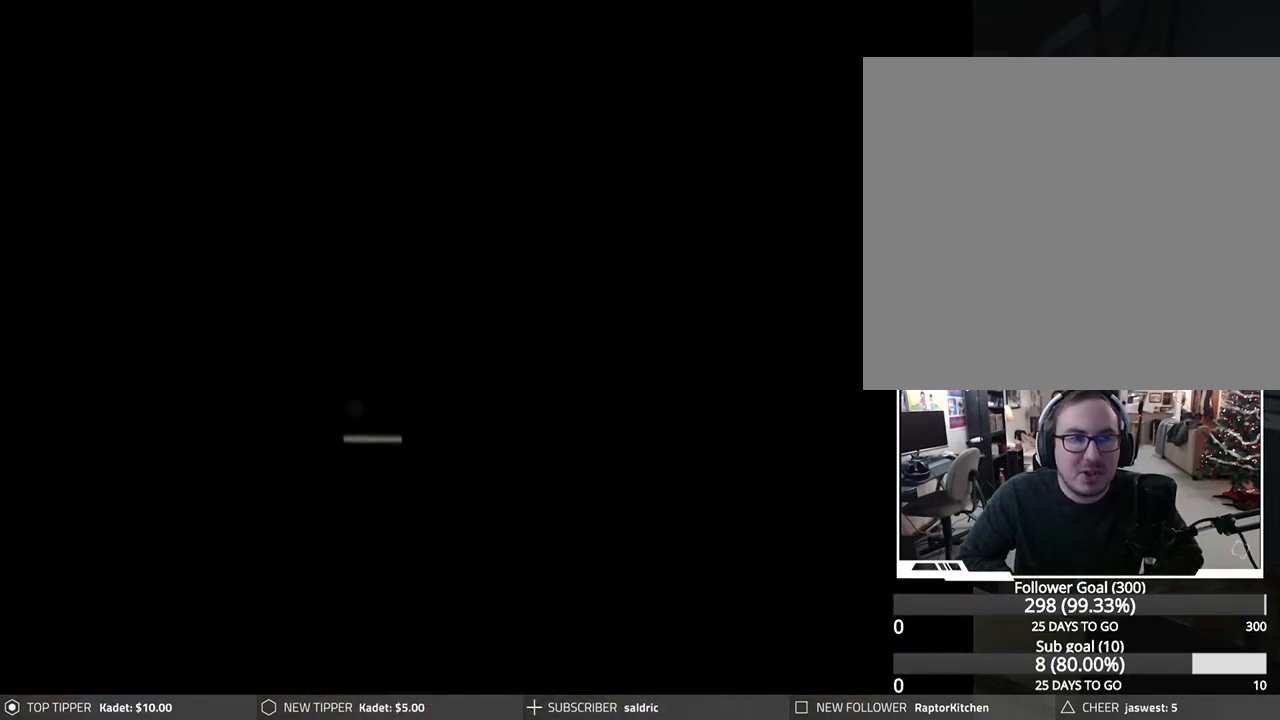
{"buttons": [], "left_stick": "center", "events": []}
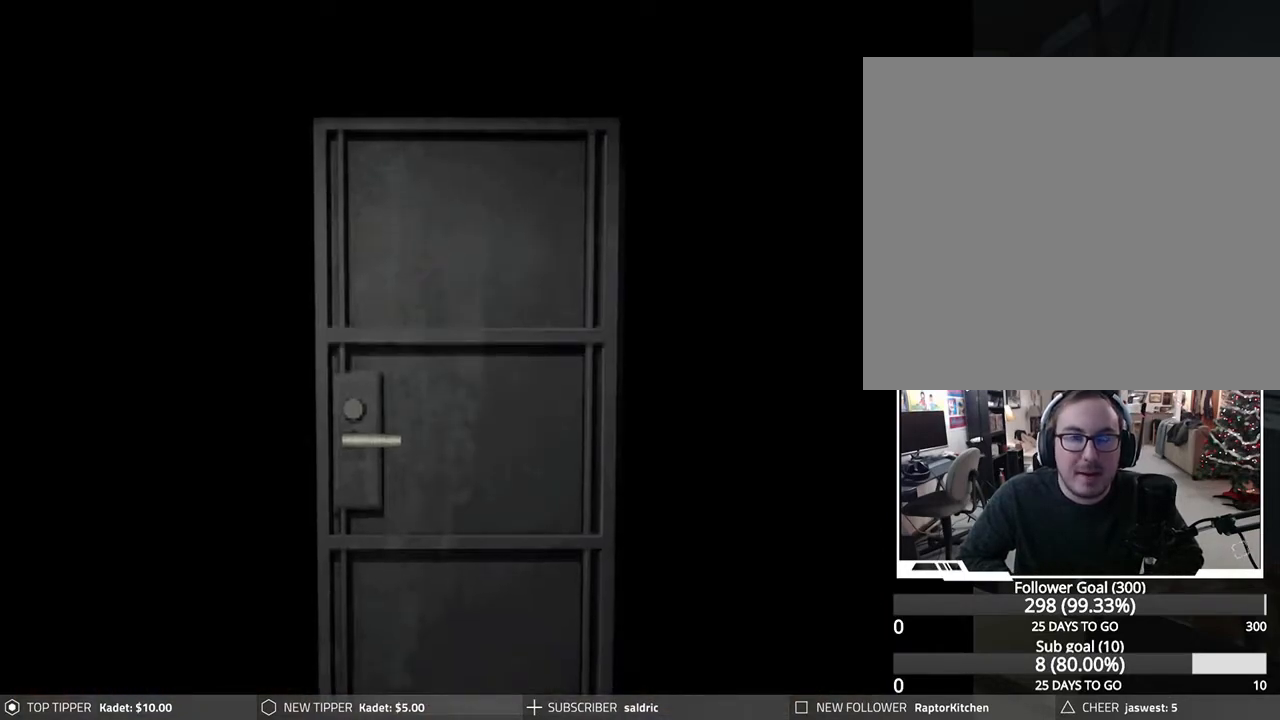
{"buttons": [], "left_stick": "center", "events": [[83, "CROSS", "down"], [467, "CROSS", "up"]]}
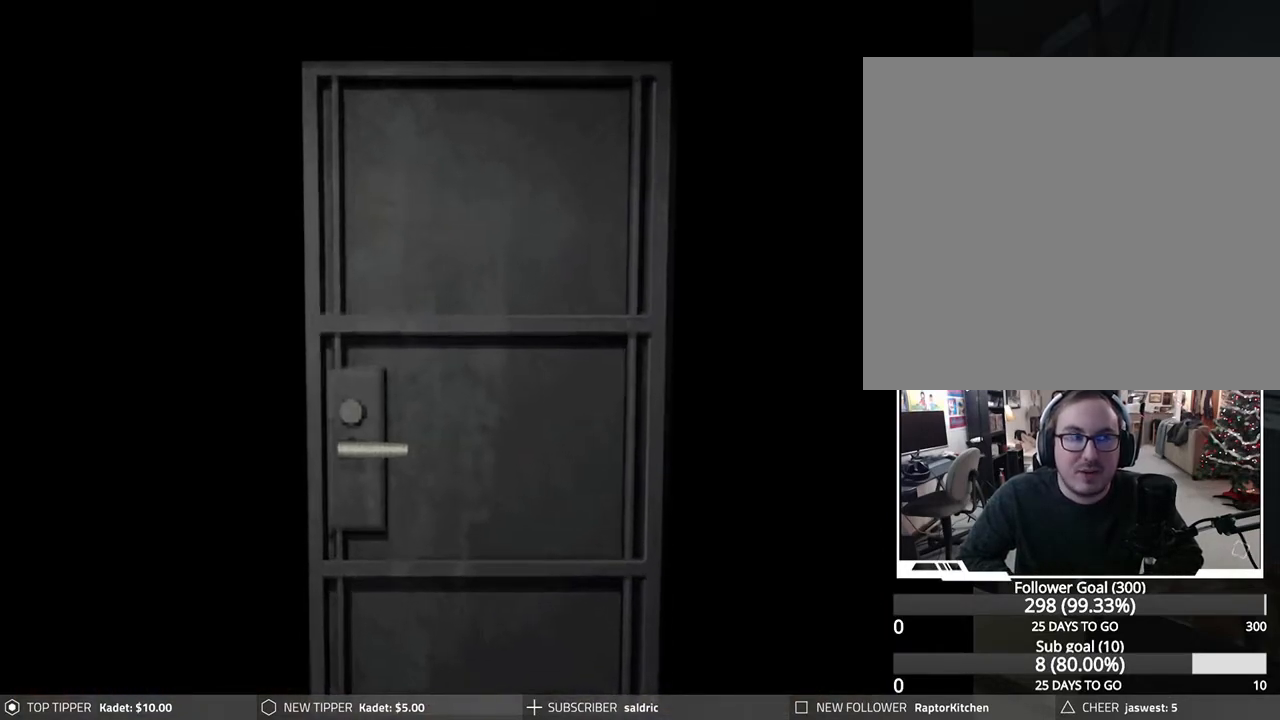
{"buttons": ["CROSS"], "left_stick": "center", "events": [[50, "CROSS", "down"], [200, "CROSS", "up"], [250, "CROSS", "down"], [450, "CROSS", "up"], [500, "CROSS", "down"]]}
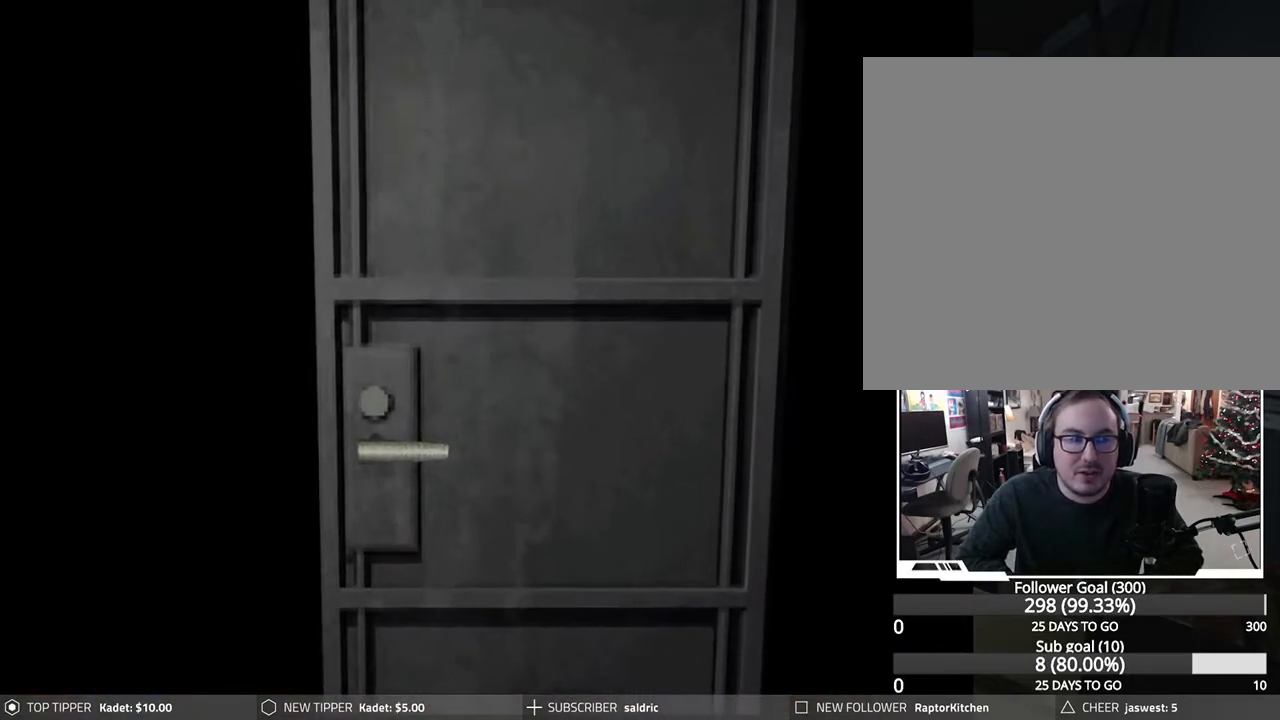
{"buttons": ["CROSS"], "left_stick": "center", "events": [[150, "CROSS", "up"], [183, "CROSS", "down"], [333, "CROSS", "up"], [383, "CROSS", "down"]]}
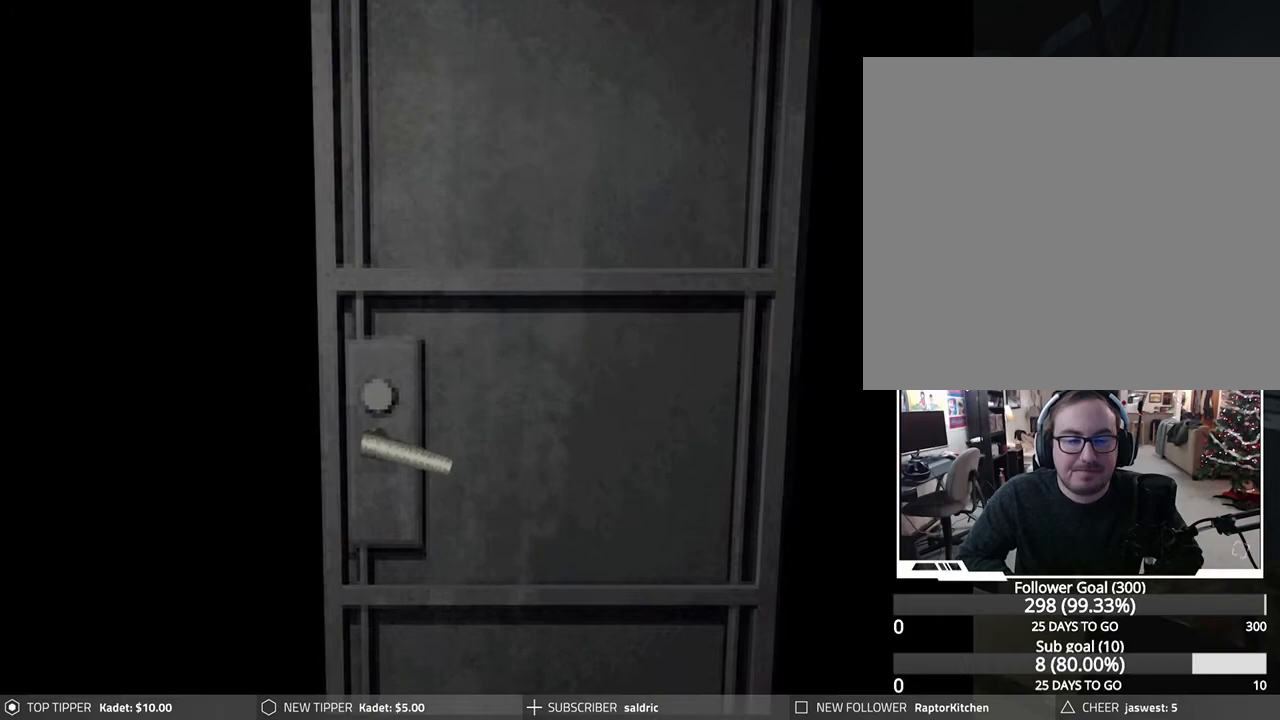
{"buttons": ["CROSS"], "left_stick": "center", "events": [[33, "CROSS", "up"], [100, "CROSS", "down"], [233, "CROSS", "up"], [300, "CROSS", "down"], [433, "CROSS", "up"], [500, "CROSS", "down"]]}
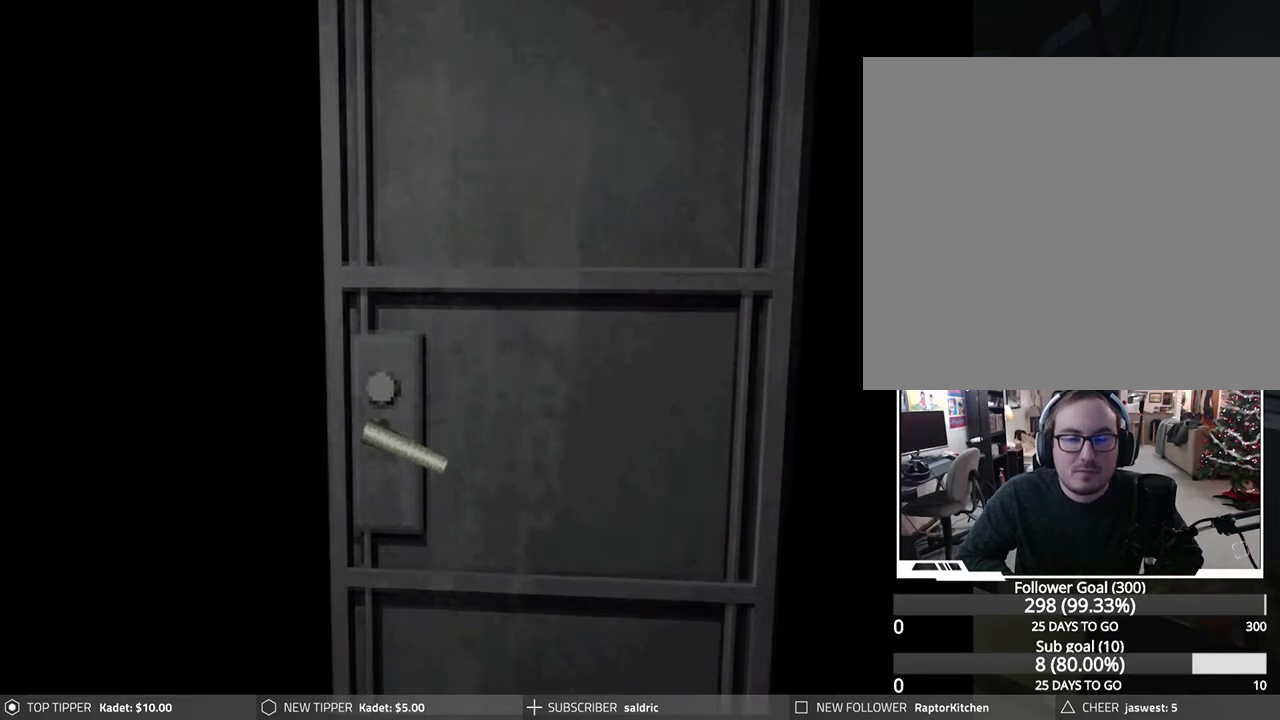
{"buttons": ["CROSS"], "left_stick": "center", "events": [[133, "CROSS", "up"], [183, "CROSS", "down"]]}
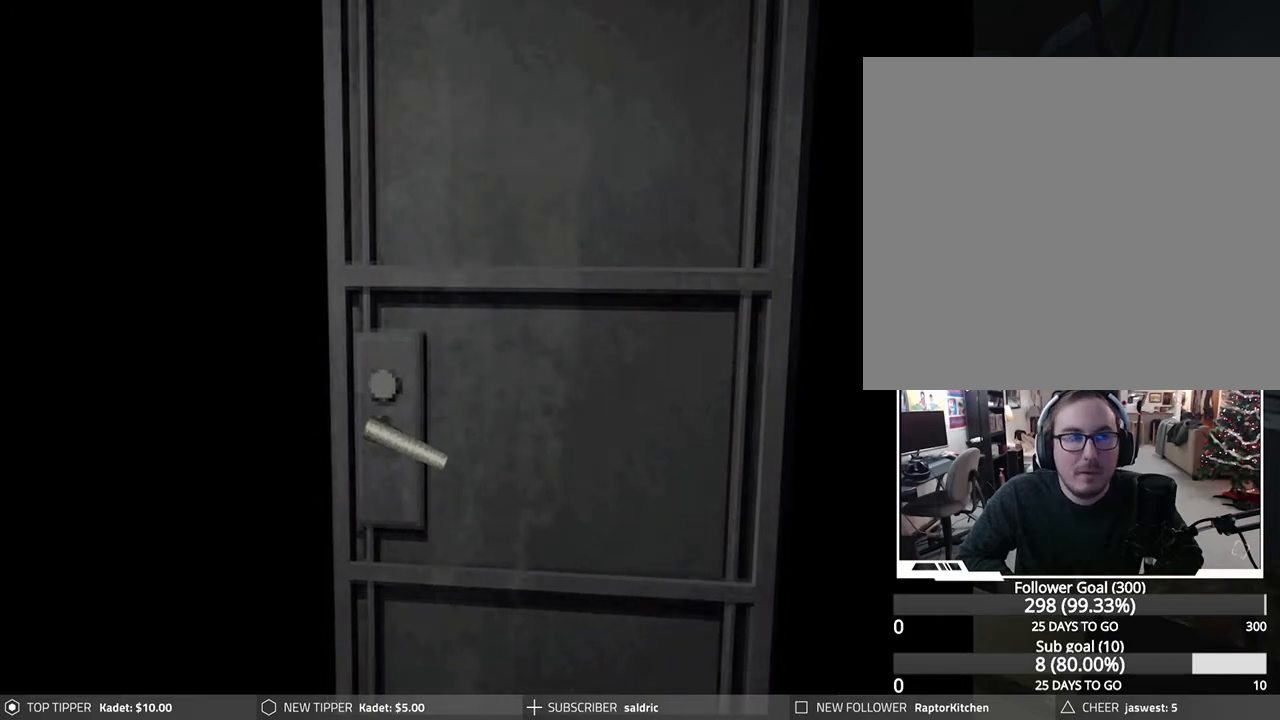
{"buttons": [], "left_stick": "center", "events": [[17, "CROSS", "up"], [67, "CROSS", "down"], [267, "CROSS", "up"], [317, "CROSS", "down"], [450, "CROSS", "up"]]}
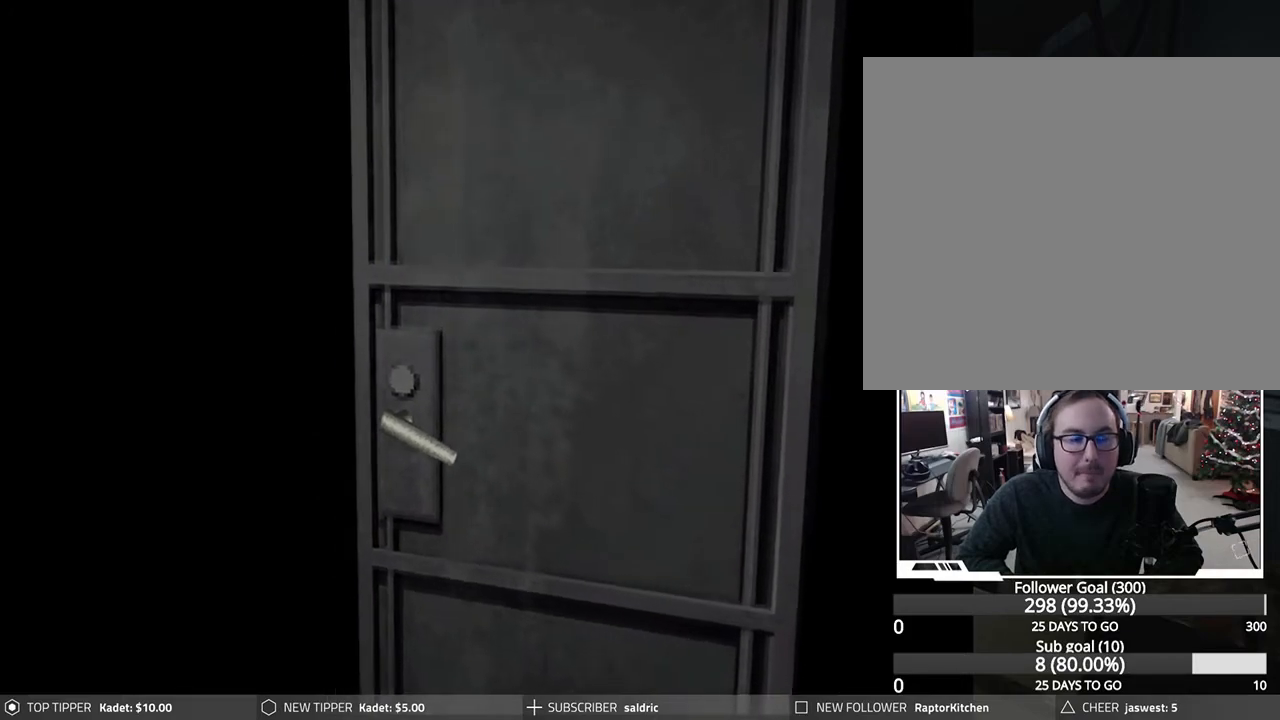
{"buttons": ["CROSS"], "left_stick": "center", "events": [[33, "CROSS", "down"], [150, "CROSS", "up"], [250, "CROSS", "down"], [350, "CROSS", "up"], [433, "CROSS", "down"]]}